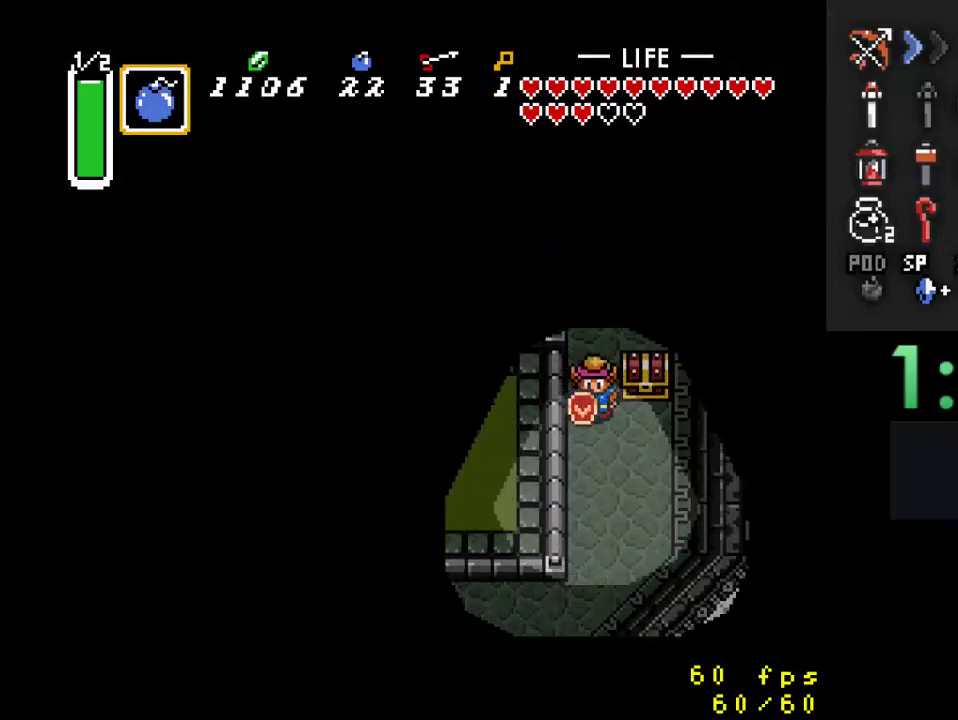
Gameplay with a controller (Nintendo layout); each line is a JSON object with the inputs held at the frame after it. "events" lists button and stick changes between this image and that frame as [ms after this image, input, new state], when the widget could be followed in between. Not read: L3 R3.
{"buttons": ["A"], "events": [[67, "DPAD_RIGHT", "down"], [133, "DPAD_DOWN", "up"], [233, "DPAD_UP", "down"], [267, "DPAD_RIGHT", "up"], [433, "A", "down"], [433, "DPAD_UP", "up"]]}
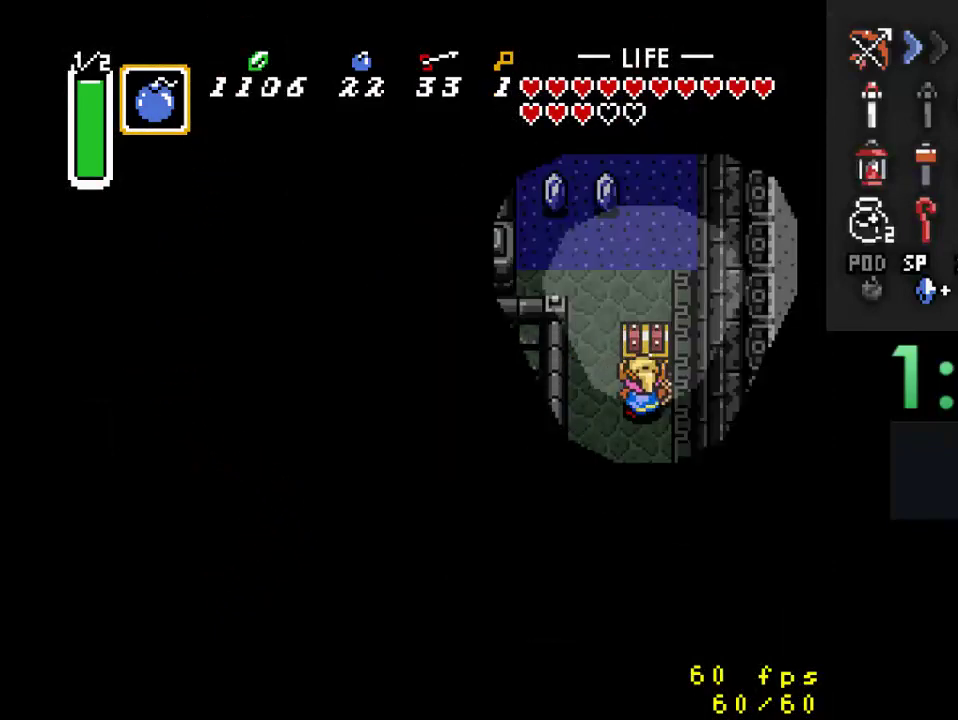
{"buttons": ["DPAD_DOWN"], "events": [[67, "A", "up"], [333, "DPAD_DOWN", "down"]]}
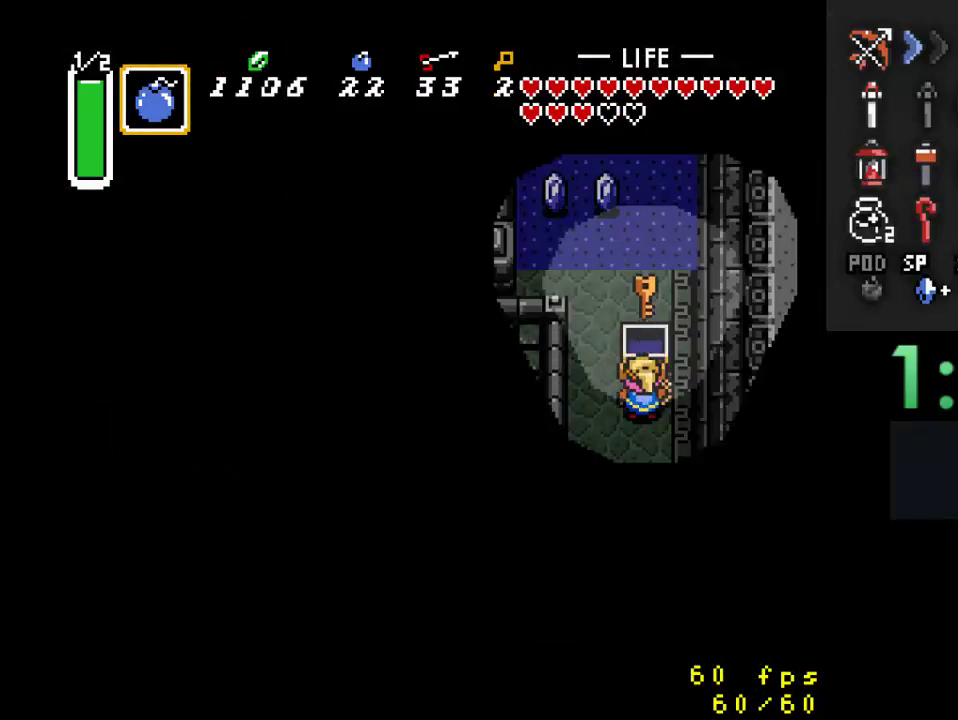
{"buttons": ["DPAD_DOWN"], "events": []}
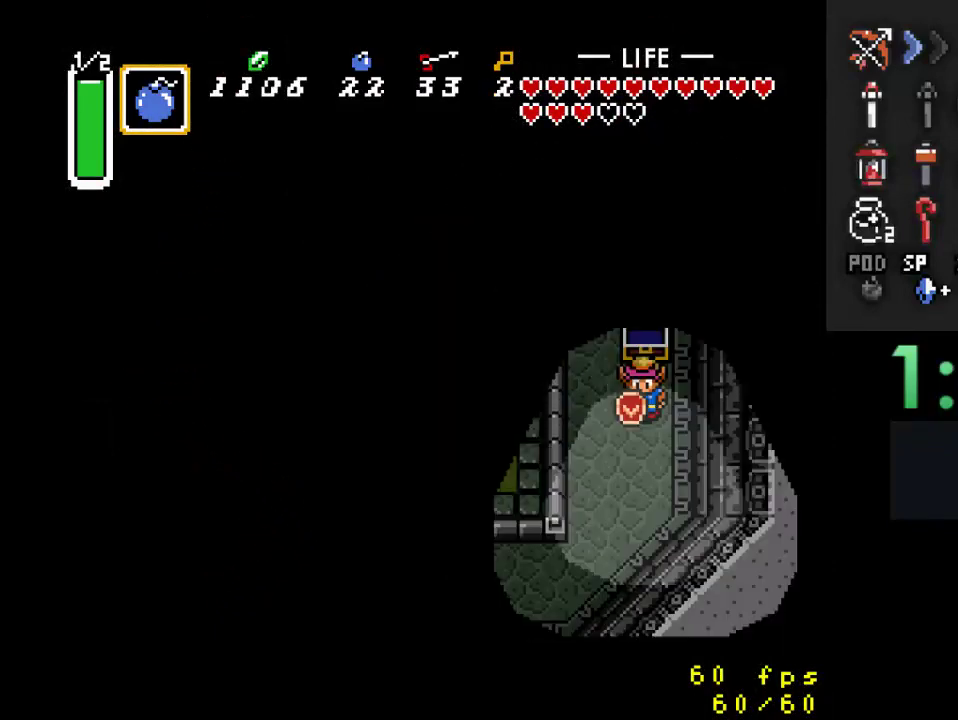
{"buttons": ["DPAD_DOWN"], "events": []}
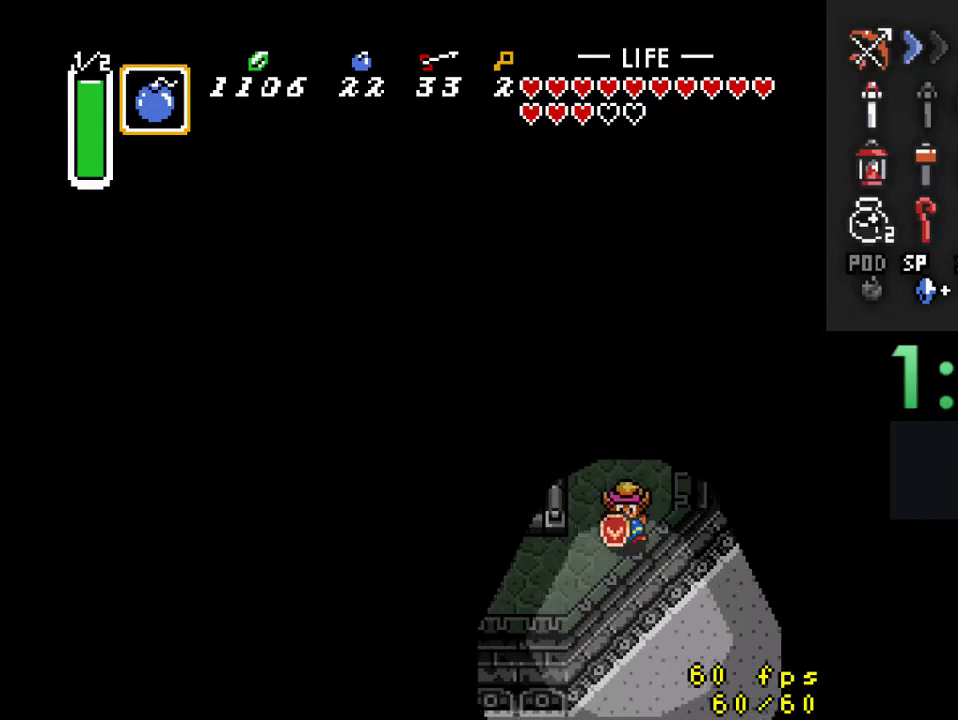
{"buttons": ["A"], "events": [[167, "DPAD_LEFT", "down"], [200, "DPAD_DOWN", "up"], [267, "A", "down"], [300, "DPAD_LEFT", "up"]]}
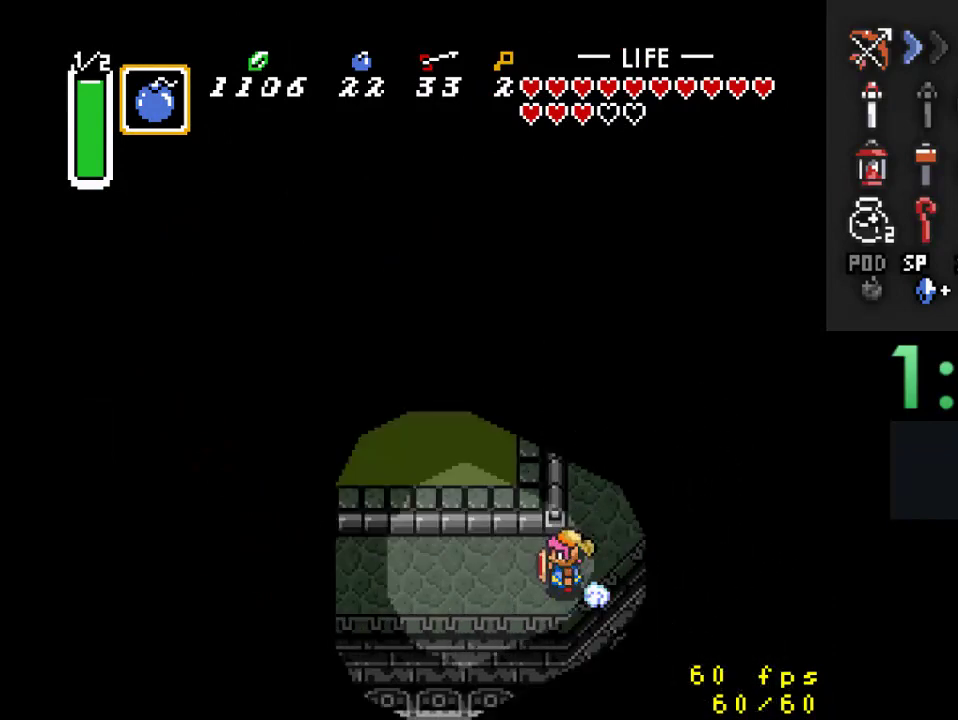
{"buttons": [], "events": [[300, "A", "up"]]}
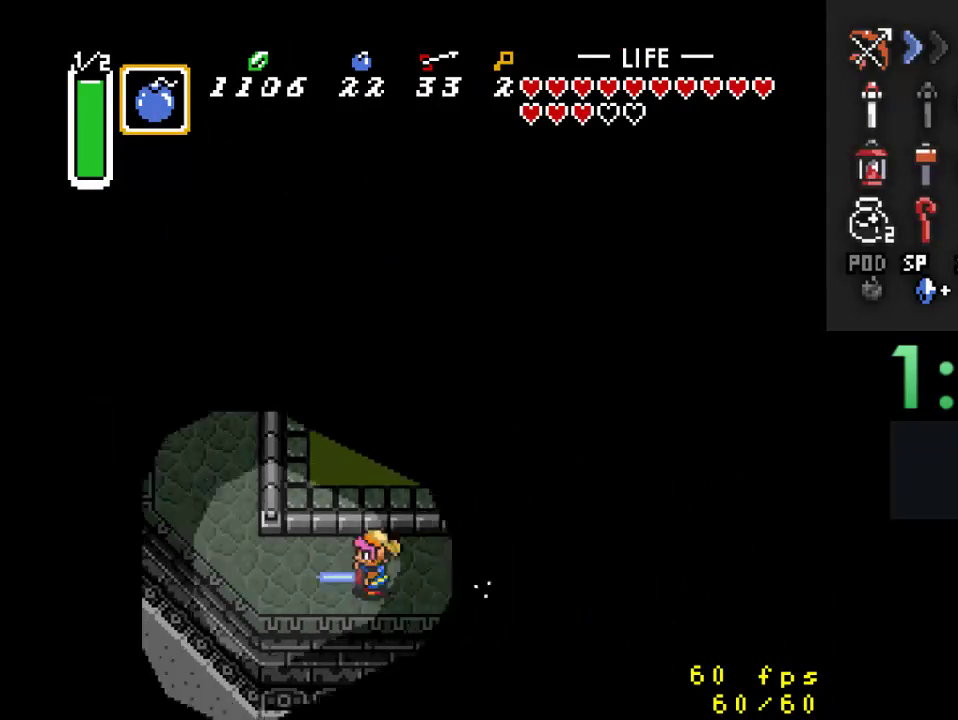
{"buttons": ["DPAD_UP", "DPAD_LEFT"], "events": [[200, "DPAD_UP", "down"], [233, "DPAD_LEFT", "down"]]}
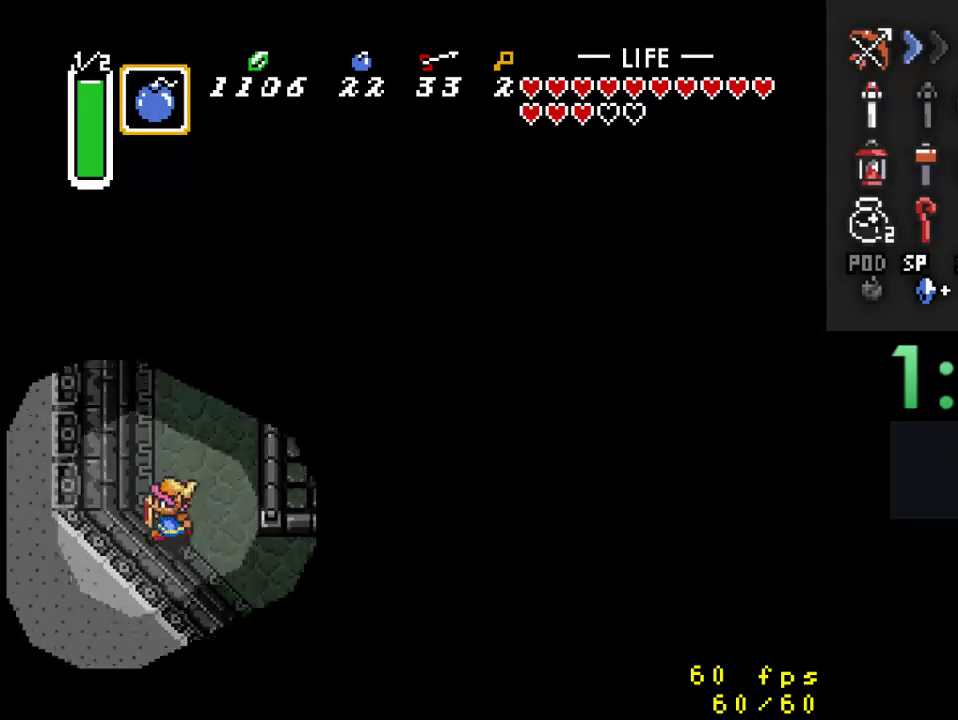
{"buttons": ["DPAD_UP"], "events": [[33, "DPAD_LEFT", "up"]]}
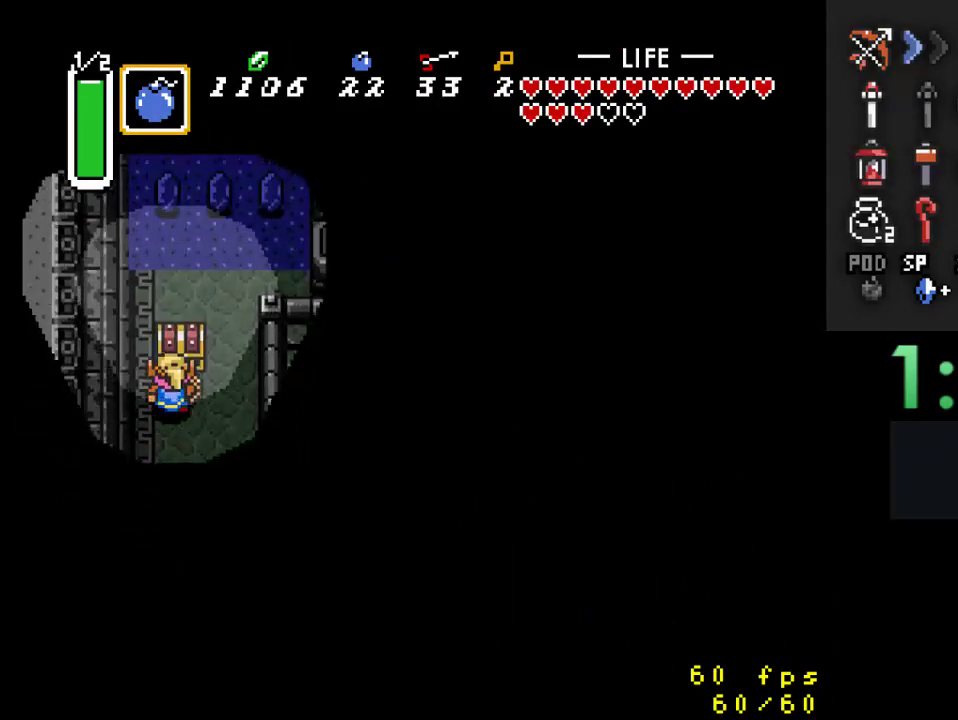
{"buttons": ["DPAD_RIGHT"], "events": [[33, "A", "down"], [67, "DPAD_UP", "up"], [167, "A", "up"], [267, "DPAD_RIGHT", "down"]]}
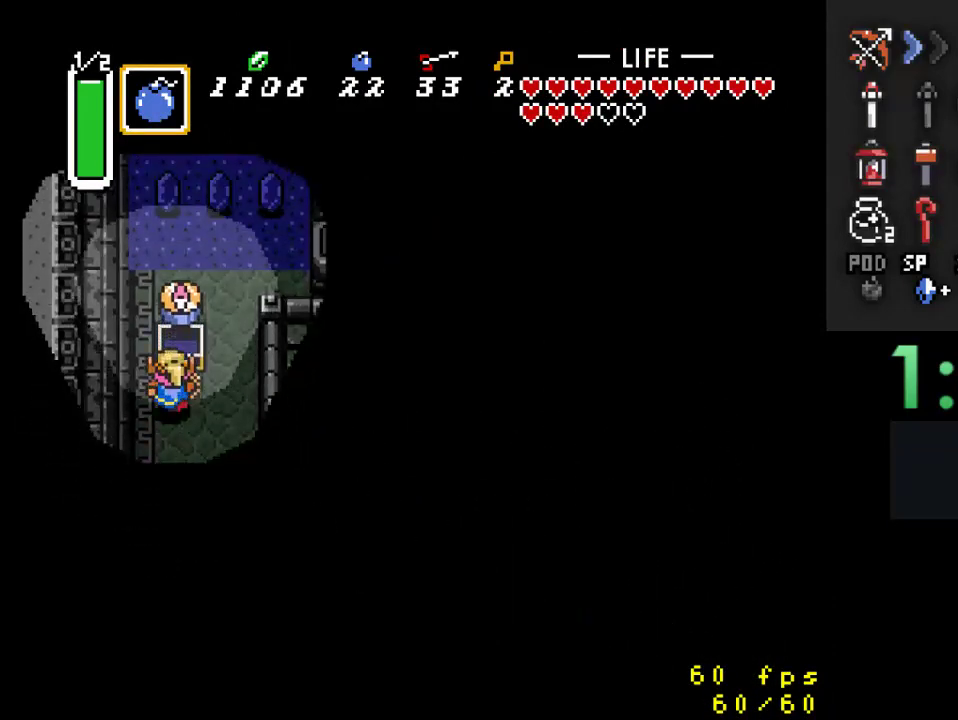
{"buttons": ["DPAD_RIGHT"], "events": []}
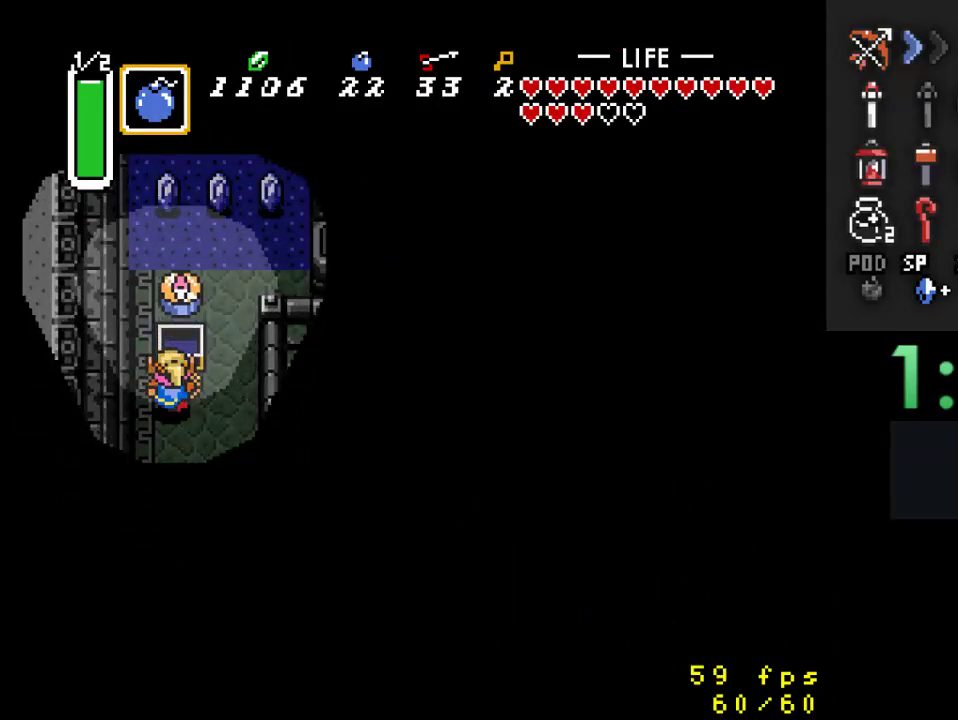
{"buttons": ["DPAD_UP"], "events": [[133, "DPAD_UP", "down"], [267, "DPAD_RIGHT", "up"]]}
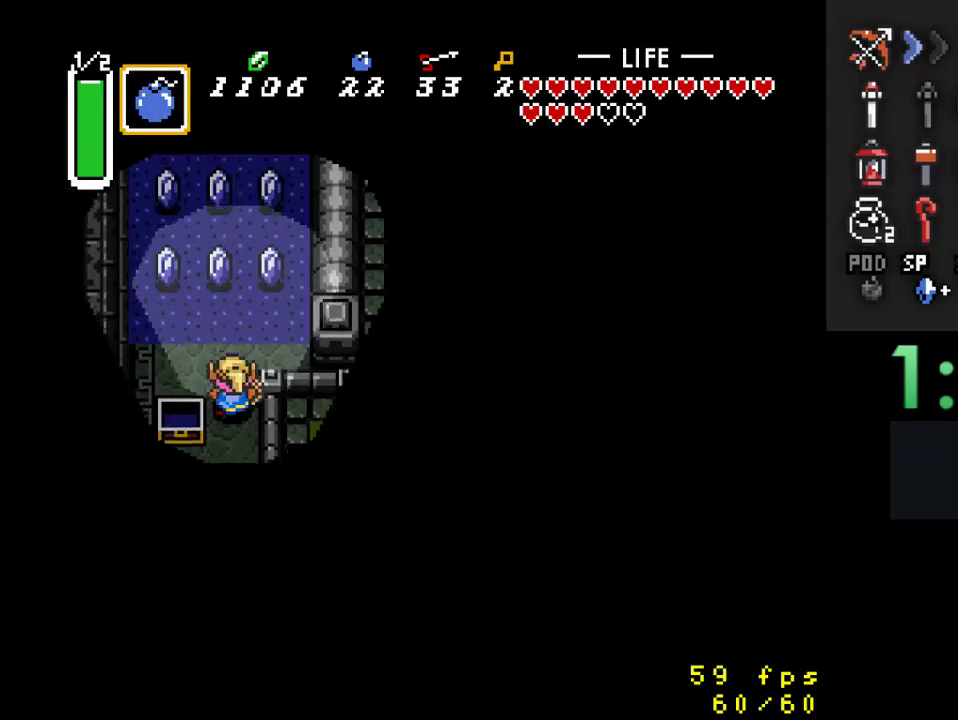
{"buttons": ["A"], "events": [[67, "DPAD_LEFT", "down"], [133, "DPAD_UP", "up"], [367, "DPAD_UP", "down"], [400, "DPAD_LEFT", "up"], [467, "A", "down"], [500, "DPAD_UP", "up"]]}
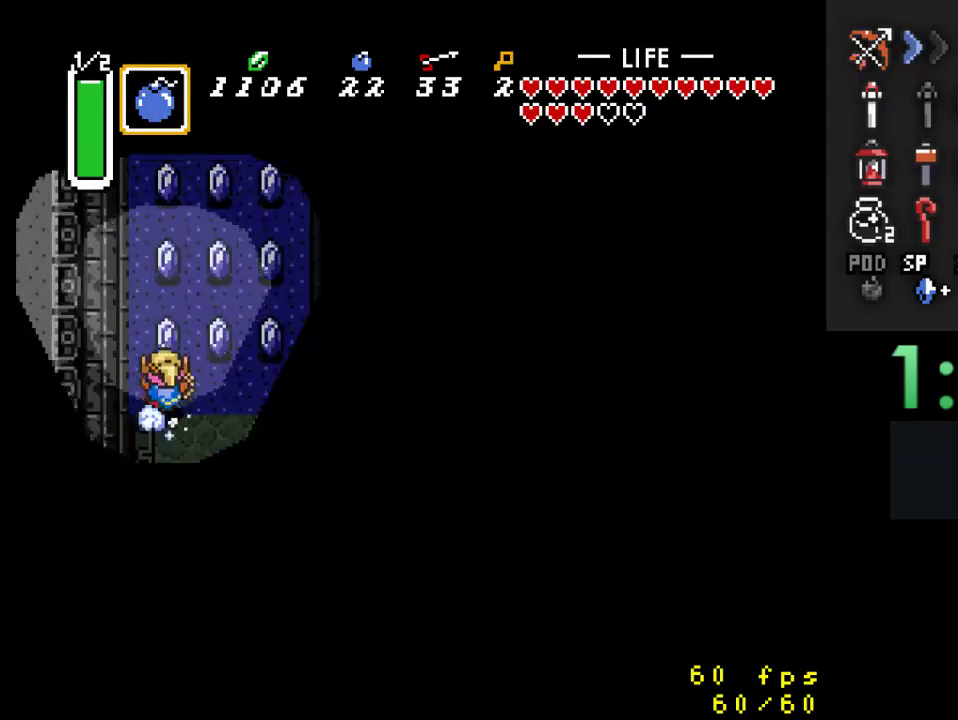
{"buttons": ["A"], "events": []}
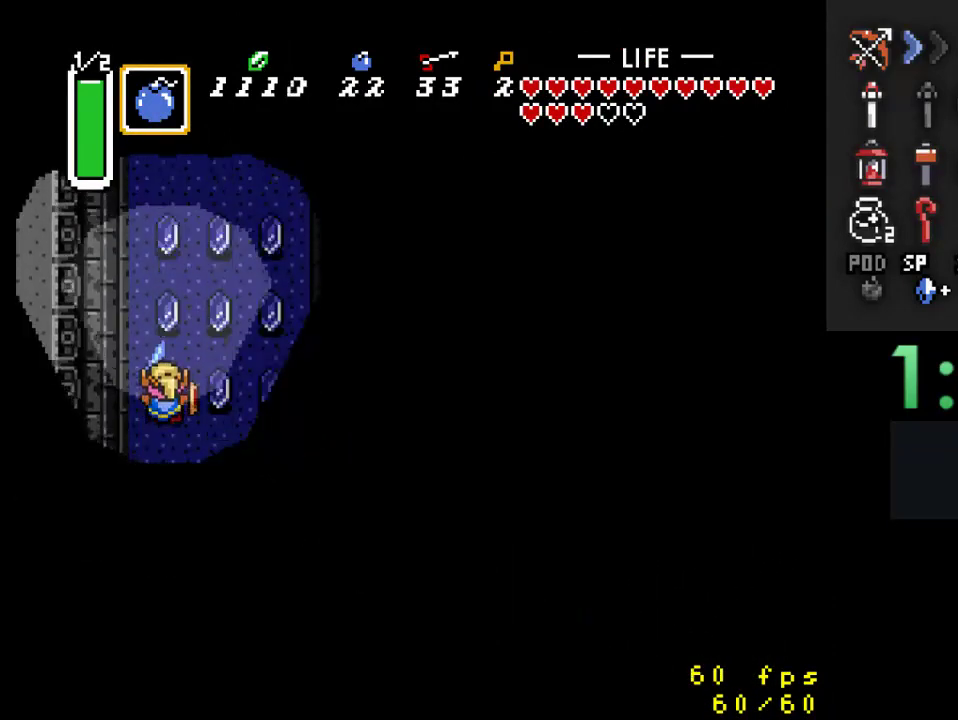
{"buttons": [], "events": [[67, "A", "up"]]}
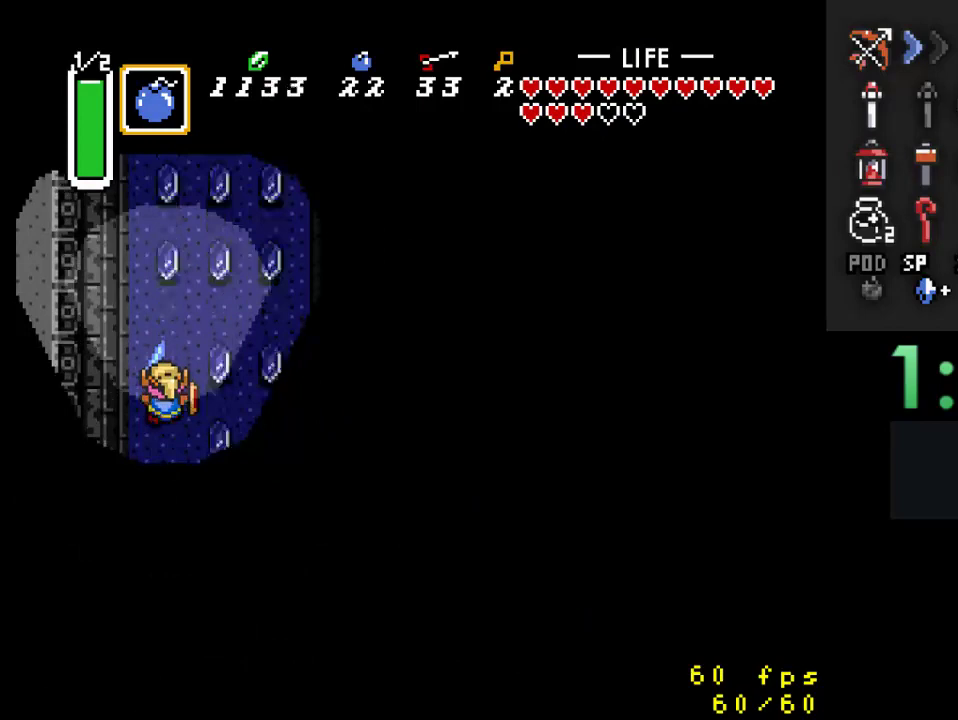
{"buttons": ["DPAD_DOWN", "DPAD_RIGHT"], "events": [[467, "DPAD_RIGHT", "down"], [500, "DPAD_DOWN", "down"]]}
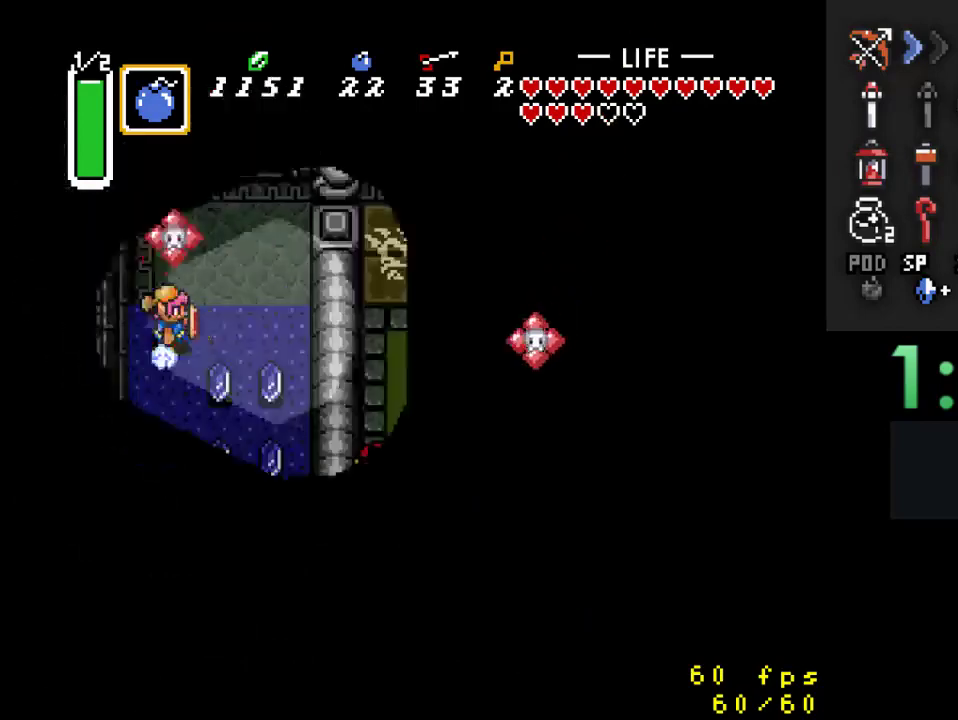
{"buttons": ["DPAD_UP"], "events": [[167, "DPAD_DOWN", "up"], [200, "DPAD_UP", "down"], [500, "DPAD_RIGHT", "up"]]}
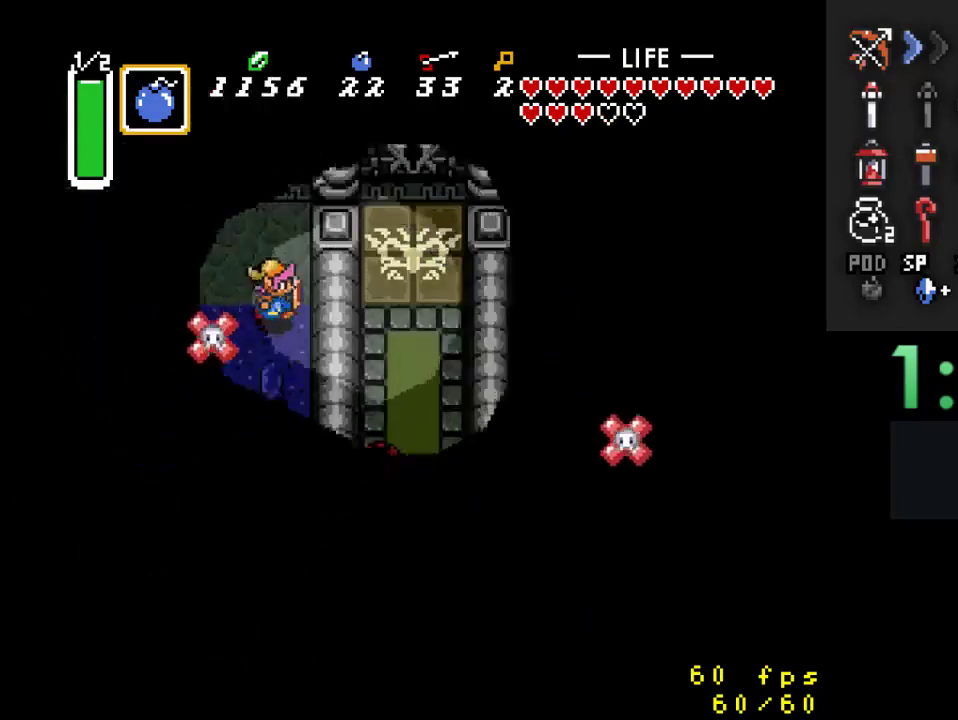
{"buttons": ["DPAD_UP"], "events": [[133, "DPAD_LEFT", "down"], [233, "DPAD_LEFT", "up"]]}
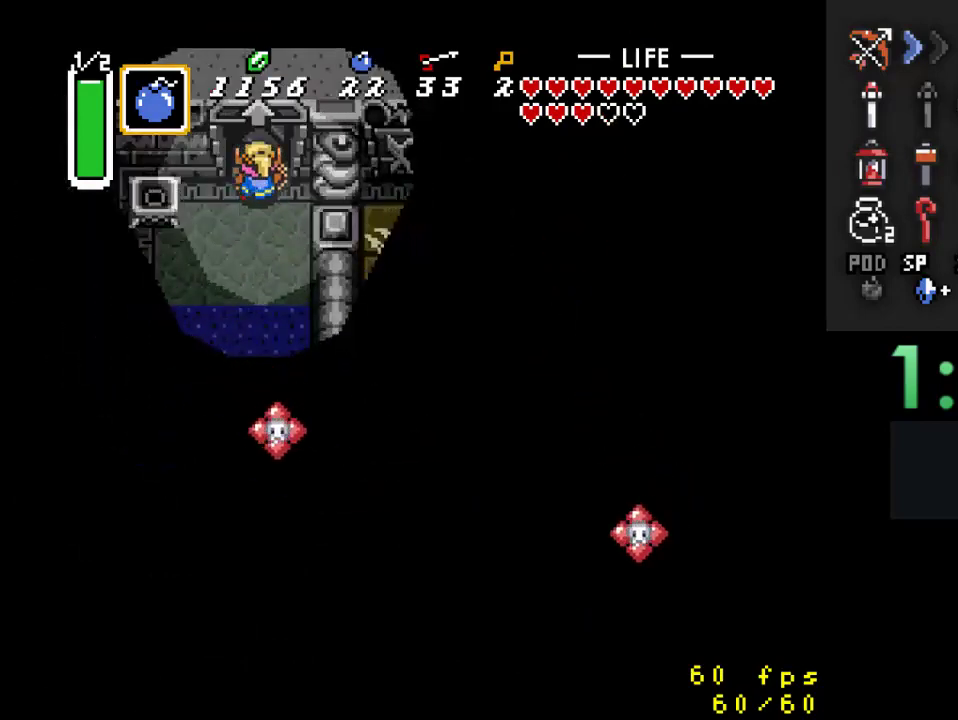
{"buttons": [], "events": [[400, "DPAD_UP", "up"]]}
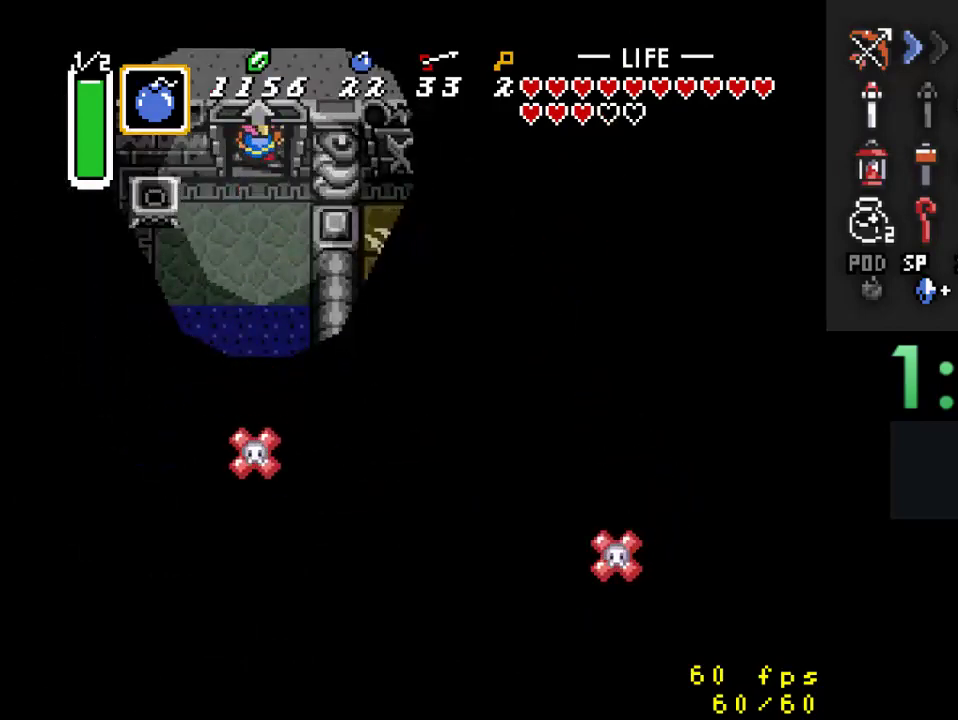
{"buttons": [], "events": []}
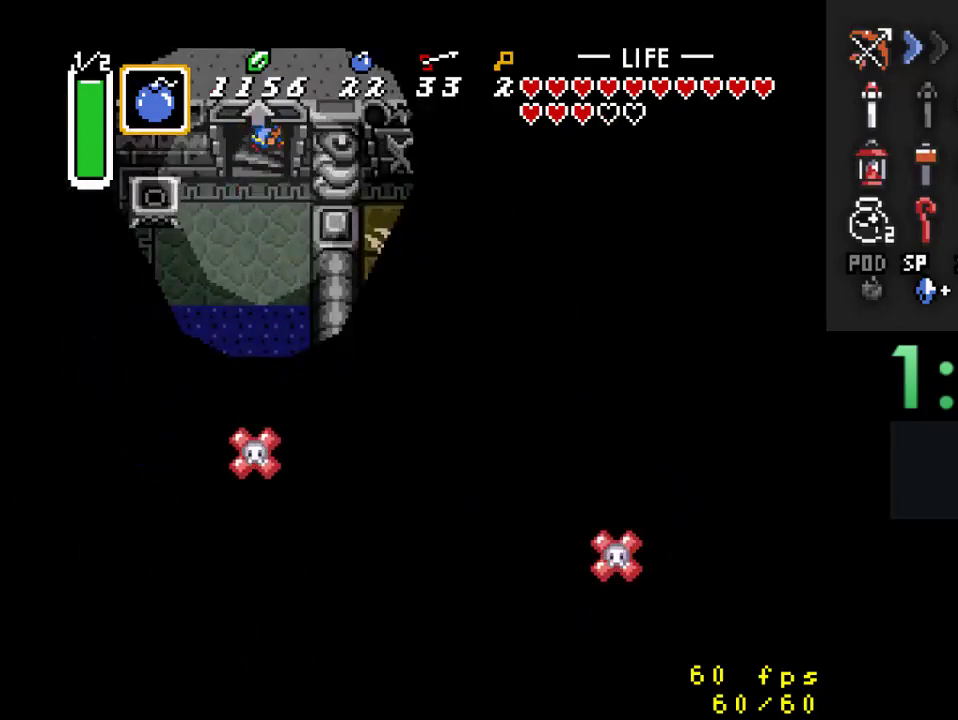
{"buttons": [], "events": []}
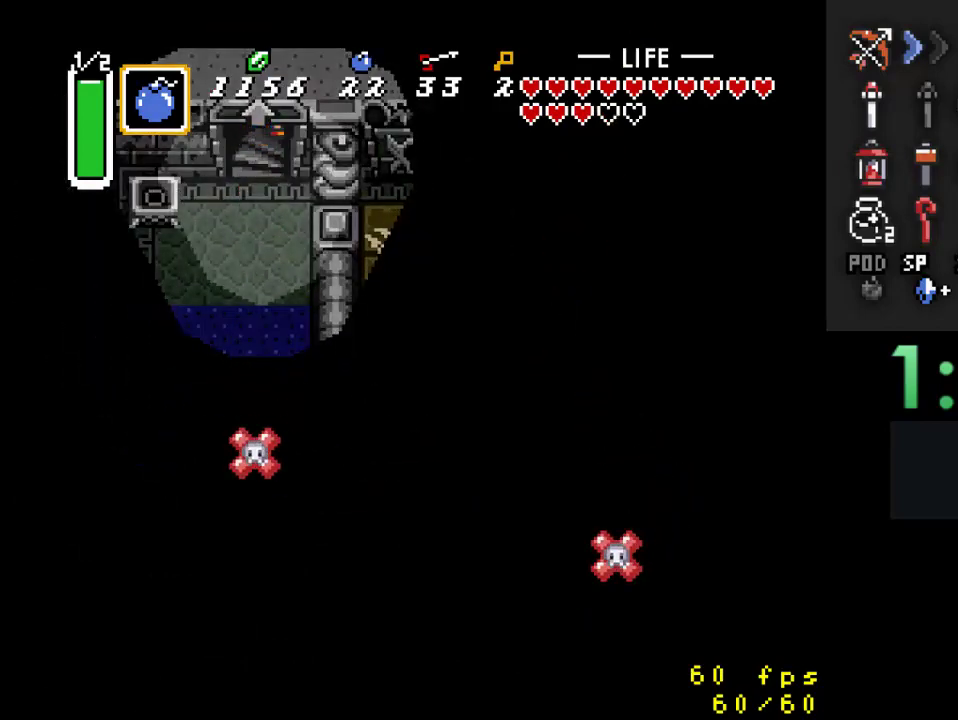
{"buttons": [], "events": []}
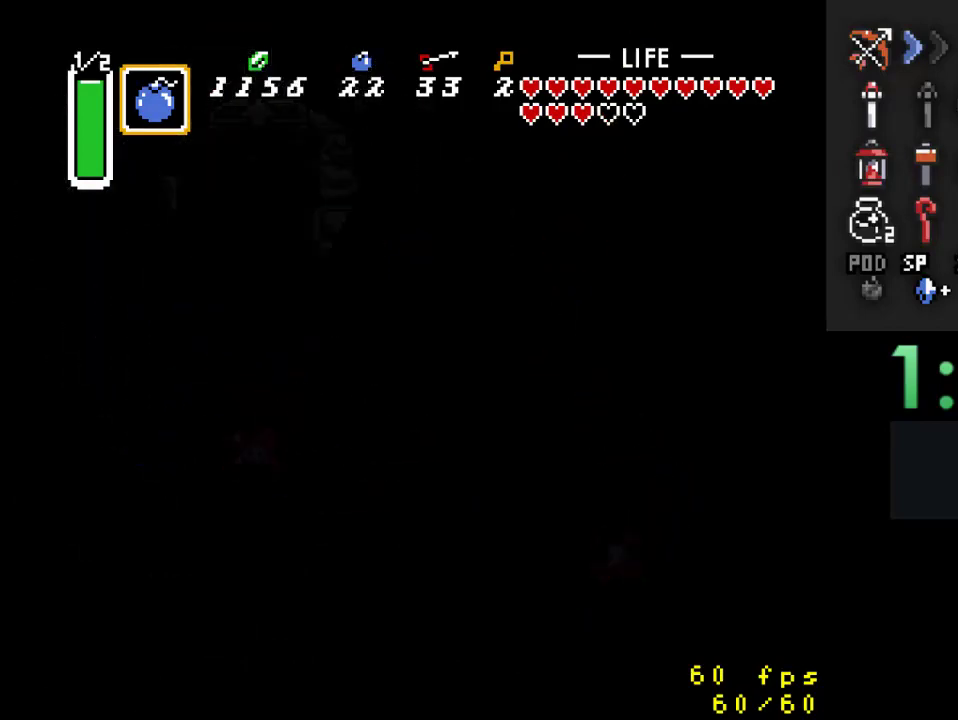
{"buttons": [], "events": []}
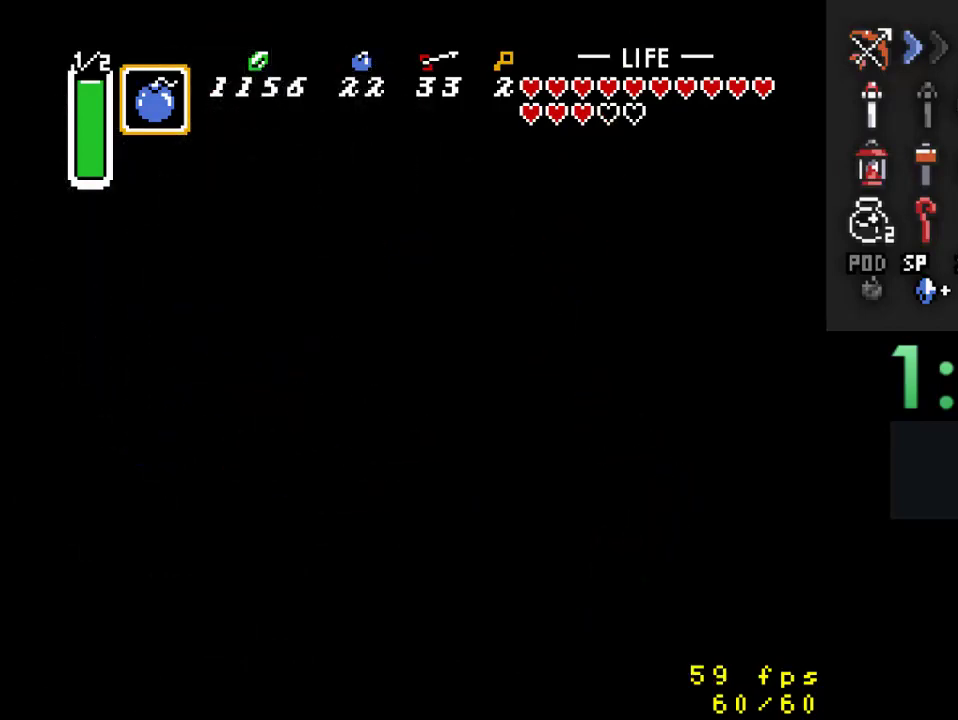
{"buttons": [], "events": []}
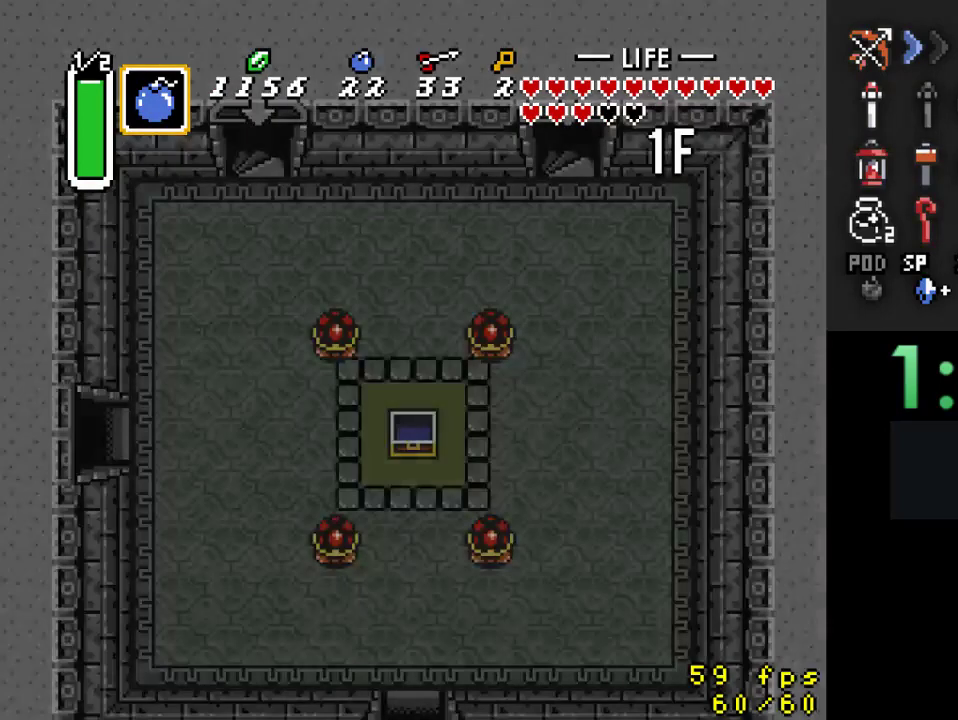
{"buttons": [], "events": []}
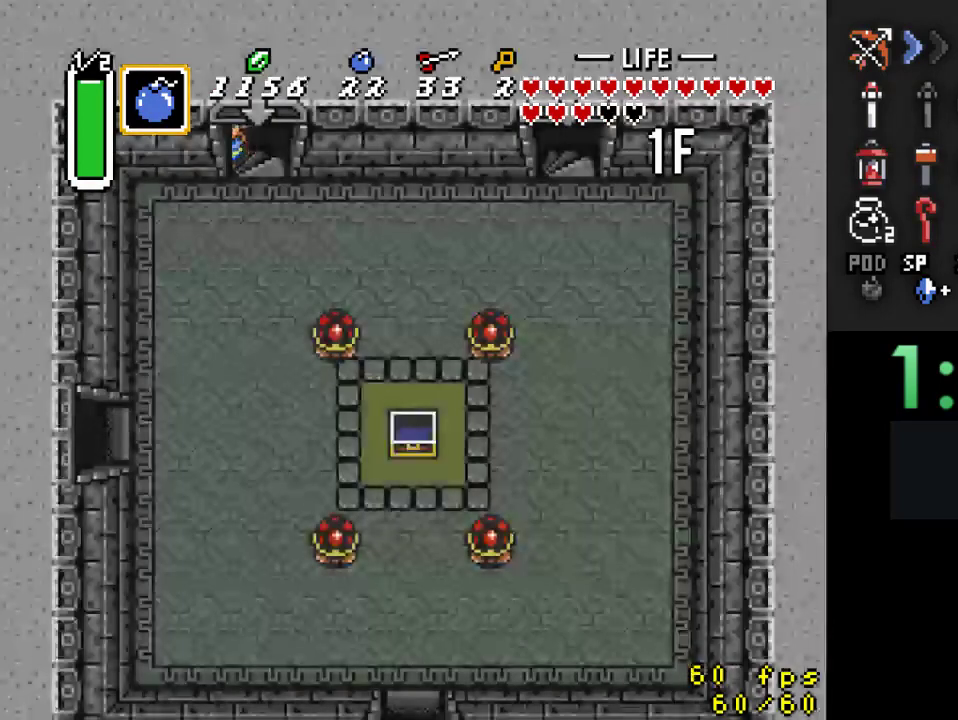
{"buttons": ["DPAD_DOWN", "DPAD_LEFT"], "events": [[100, "DPAD_LEFT", "down"], [300, "DPAD_DOWN", "down"]]}
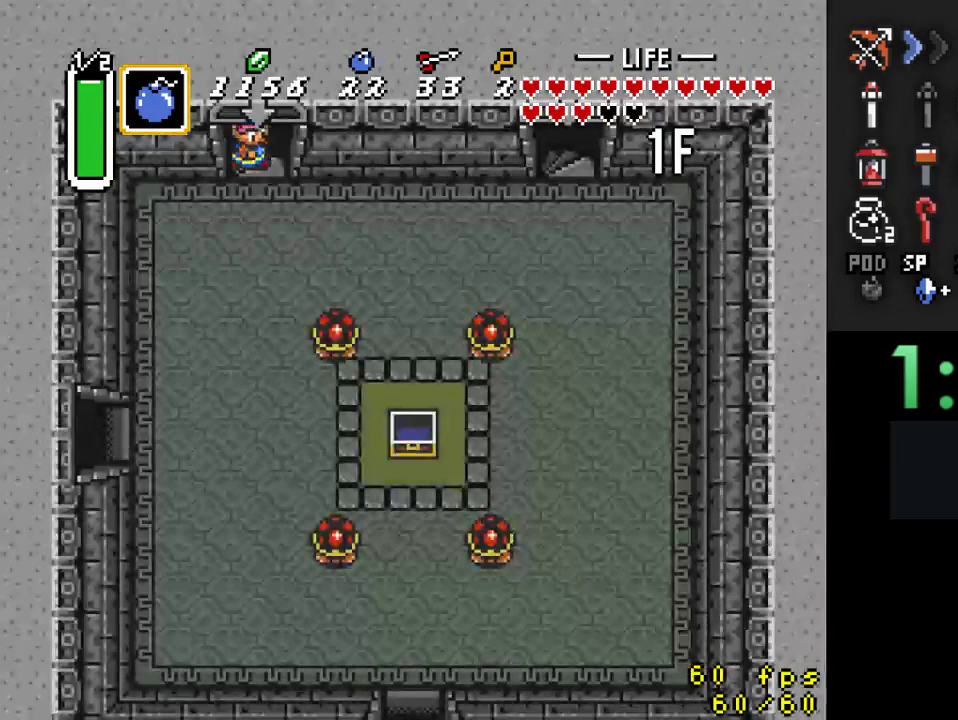
{"buttons": ["DPAD_DOWN", "DPAD_LEFT"], "events": []}
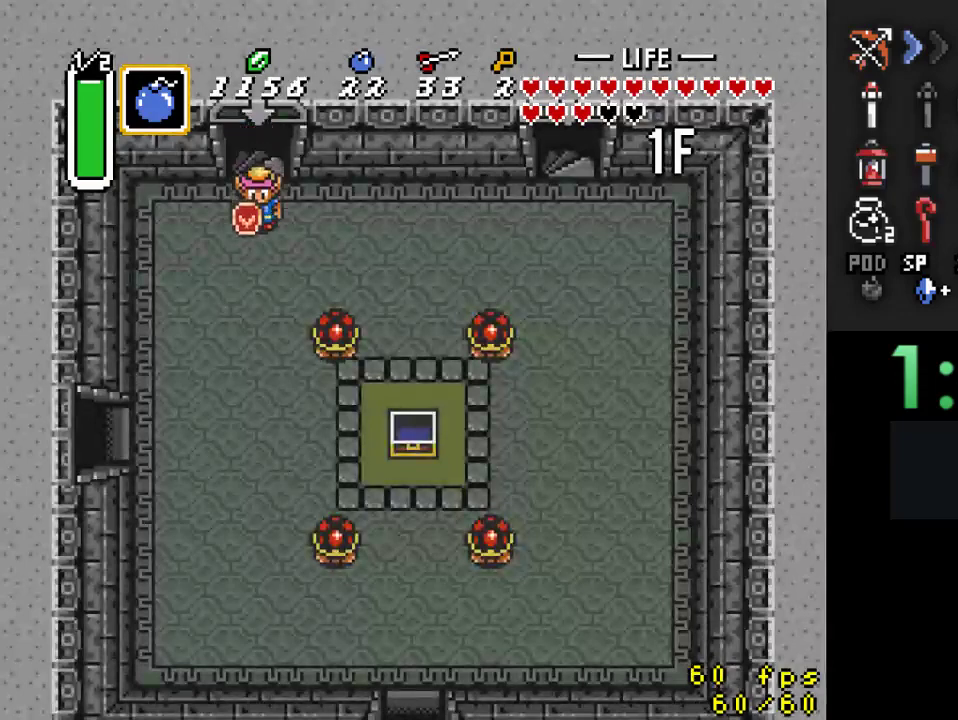
{"buttons": ["DPAD_DOWN", "DPAD_LEFT"], "events": []}
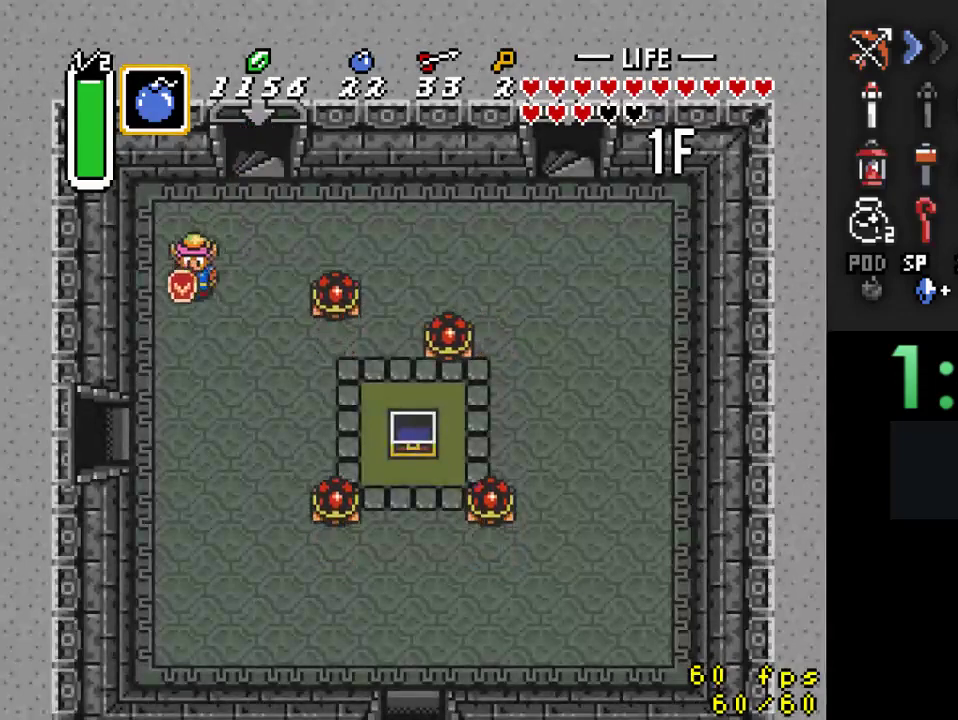
{"buttons": ["DPAD_DOWN"], "events": [[133, "DPAD_LEFT", "up"]]}
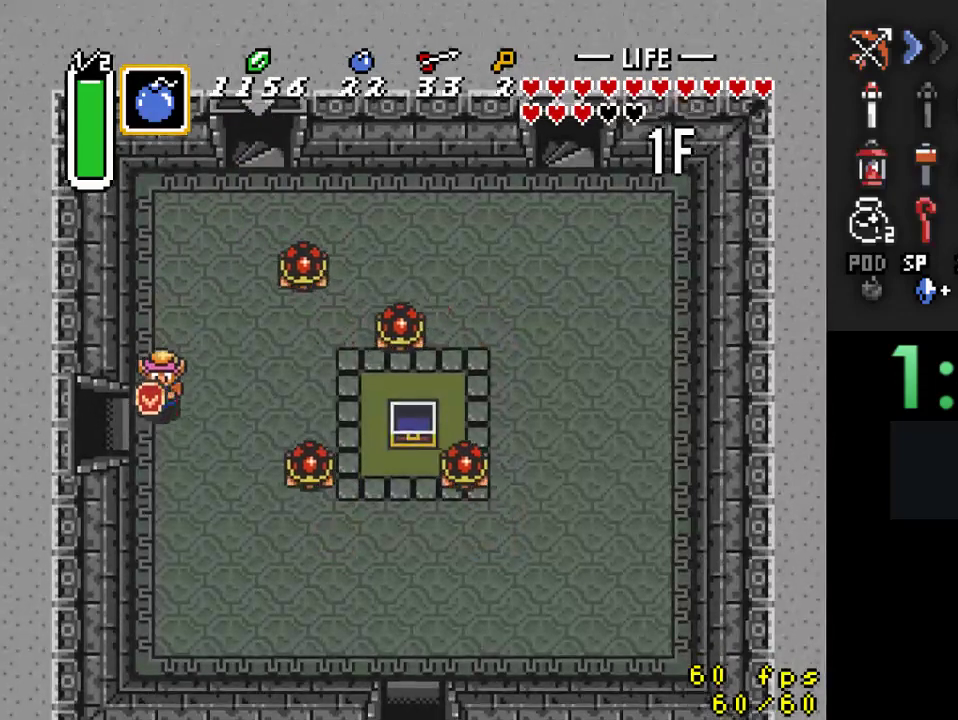
{"buttons": ["DPAD_LEFT"], "events": [[67, "DPAD_LEFT", "down"], [100, "DPAD_DOWN", "up"]]}
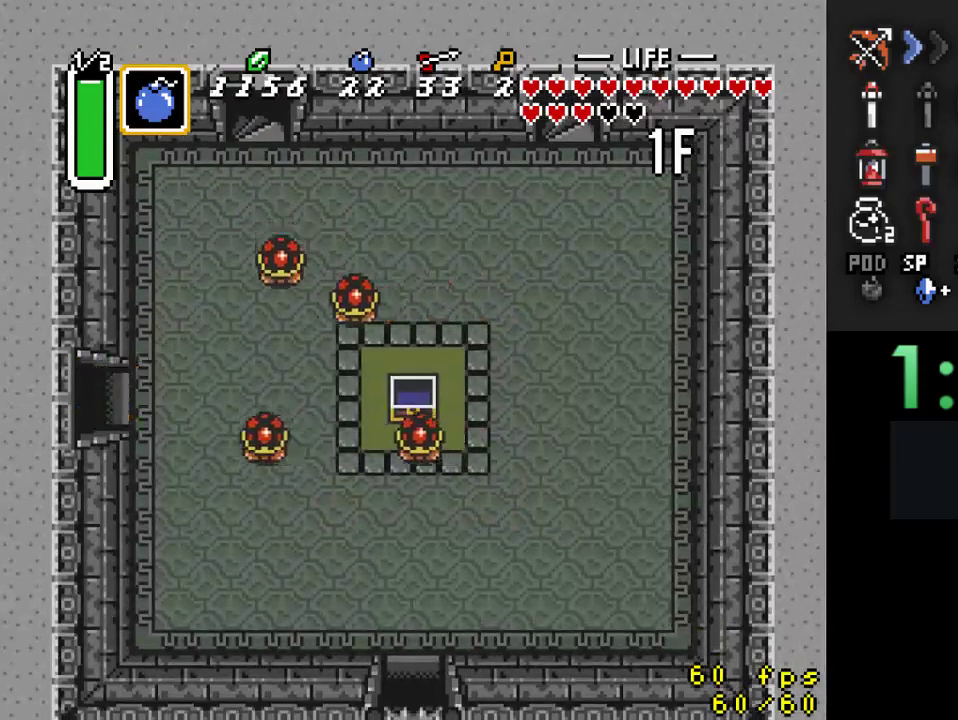
{"buttons": [], "events": [[300, "DPAD_LEFT", "up"]]}